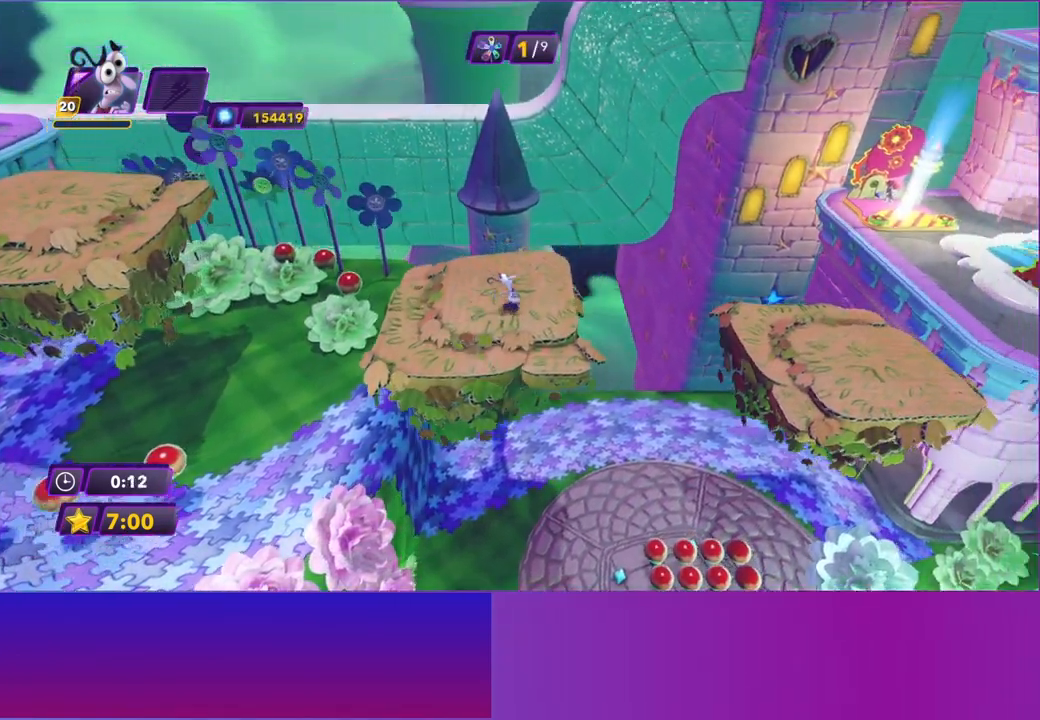
Gameplay with a controller (Xbox layout); each line is a JSON object with the inputs held at the frame after it. "events" lists button and stick changes between this image and that frame as [ms after this image, input, new state], when the widget could be followed in between. Not read: L3 R3 right_stick.
{"buttons": [], "left_stick": "right", "events": [[200, "A", "down"], [300, "A", "up"], [383, "A", "down"], [450, "A", "up"]]}
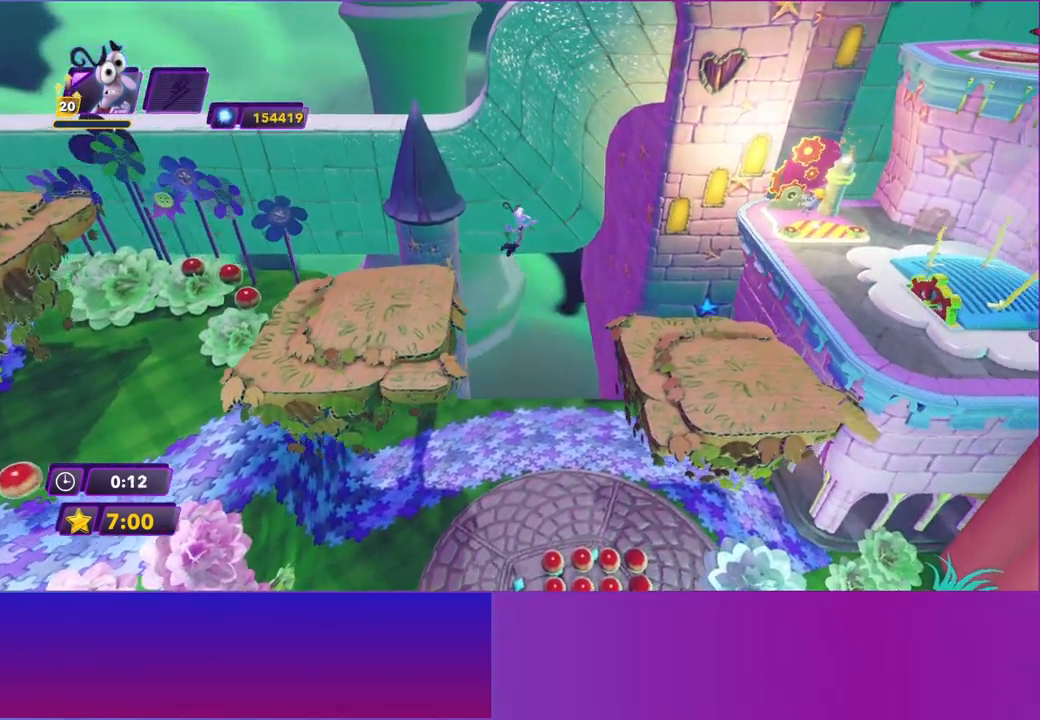
{"buttons": [], "left_stick": "right", "events": []}
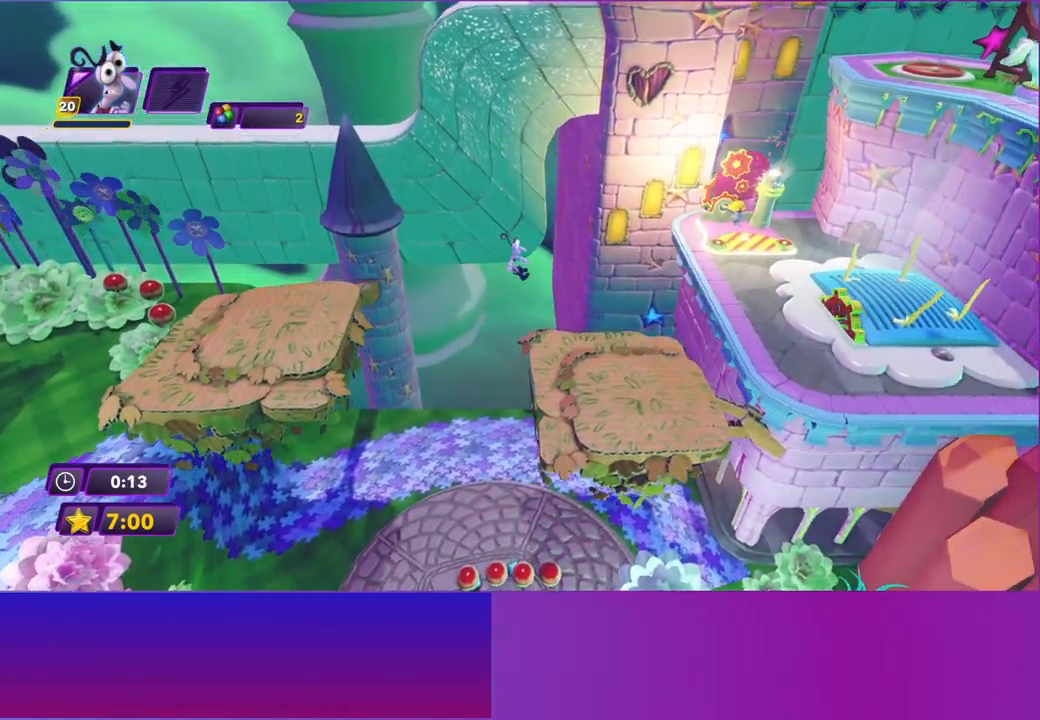
{"buttons": [], "left_stick": "right", "events": []}
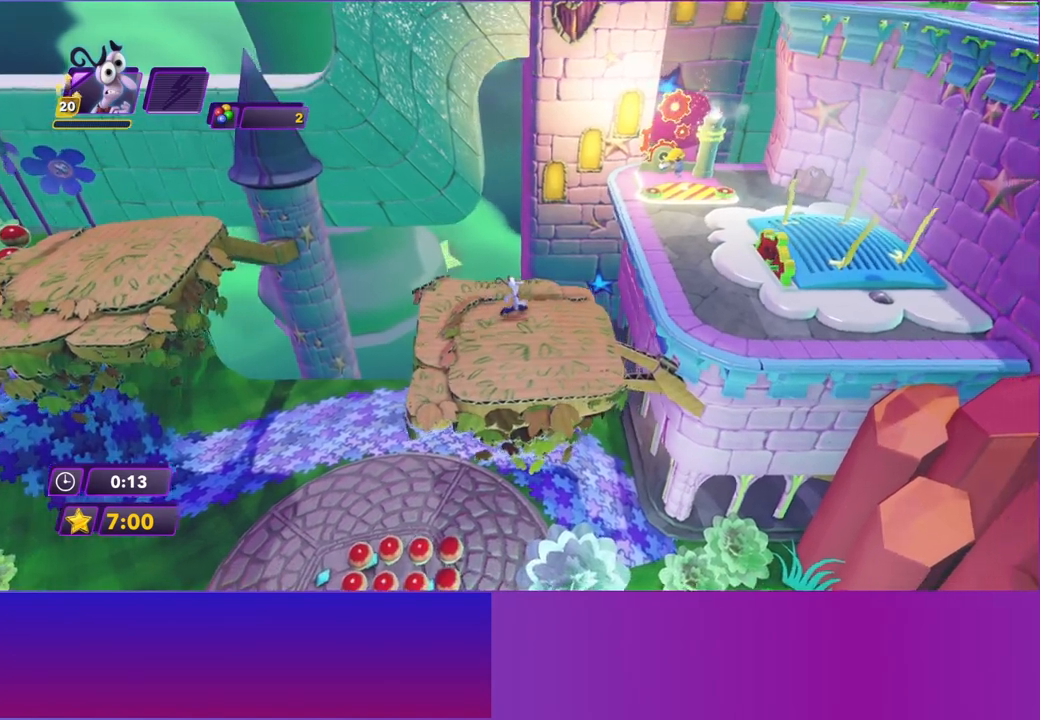
{"buttons": [], "left_stick": "right", "events": [[200, "A", "down"], [283, "A", "up"]]}
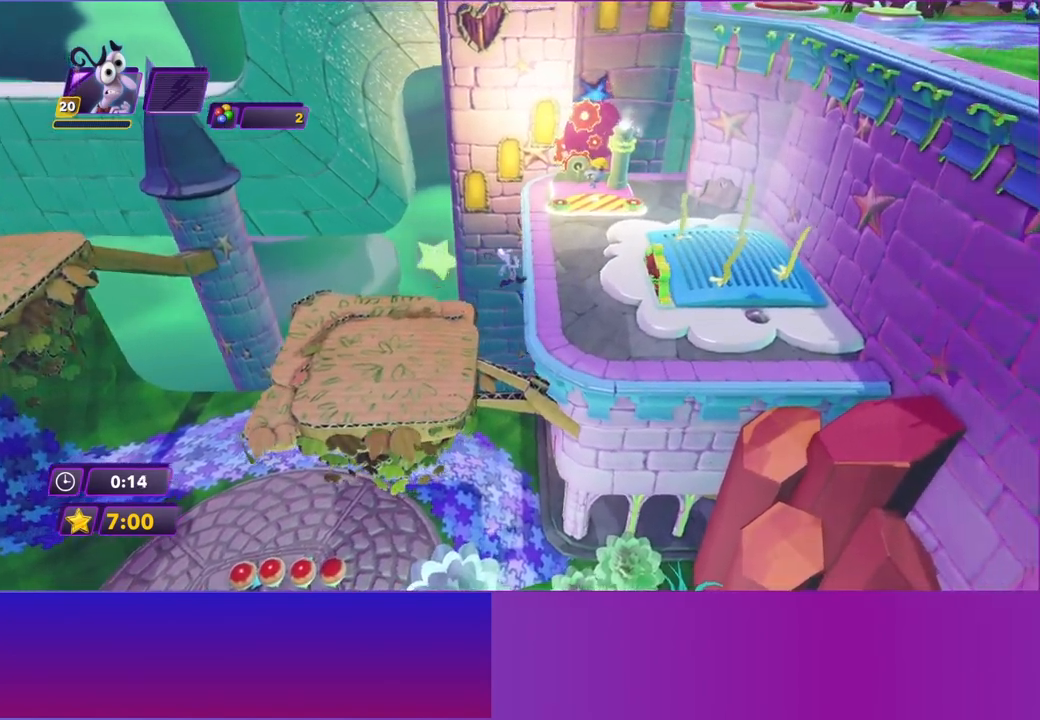
{"buttons": ["A"], "left_stick": "right", "events": [[117, "left_stick", "down-right"], [433, "left_stick", "right"], [483, "A", "down"]]}
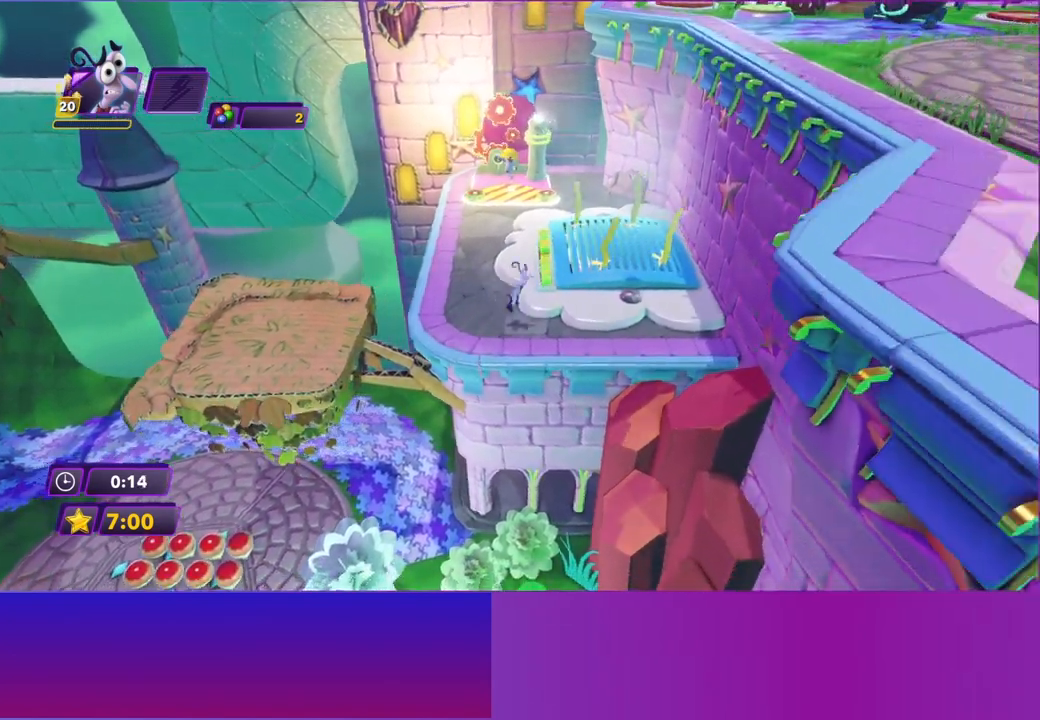
{"buttons": ["A"], "left_stick": "up", "events": [[117, "A", "up"], [167, "left_stick", "up-right"], [300, "A", "down"], [467, "left_stick", "up"]]}
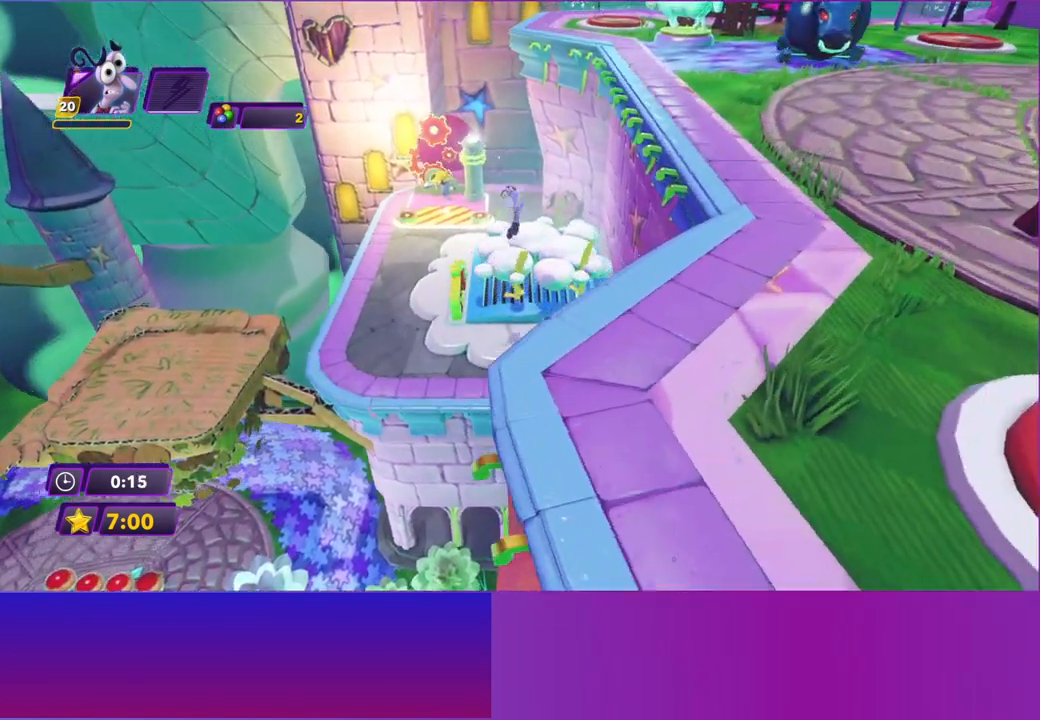
{"buttons": [], "left_stick": "right", "events": [[200, "A", "up"], [433, "left_stick", "right"]]}
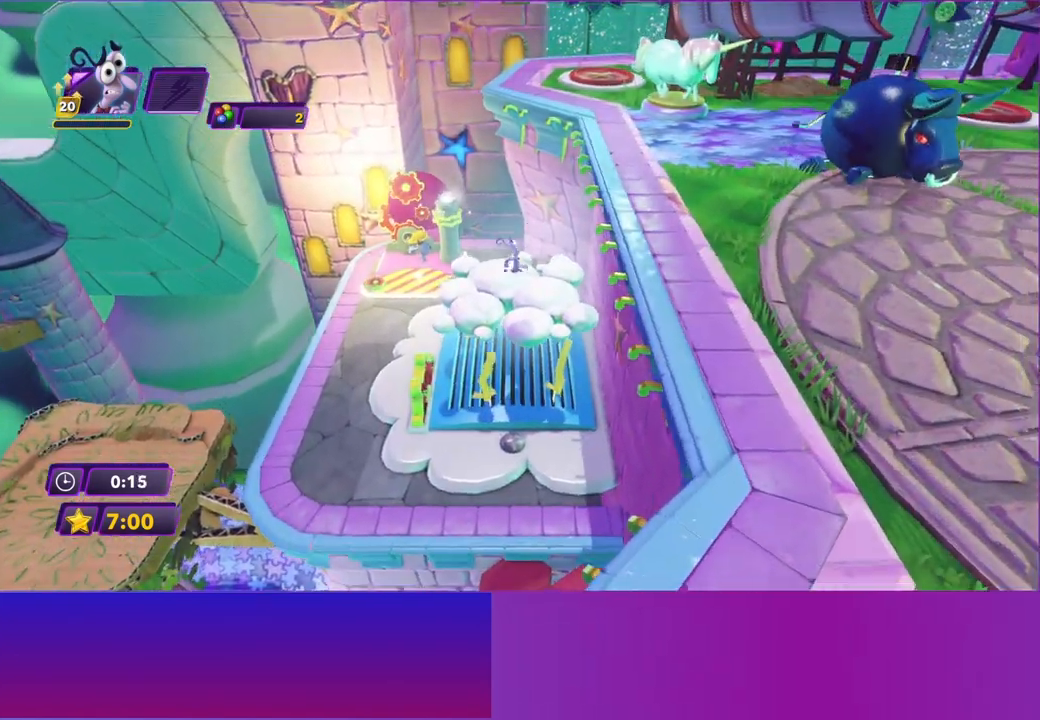
{"buttons": [], "left_stick": "right", "events": [[17, "A", "down"], [83, "left_stick", "down-right"], [200, "A", "up"], [283, "A", "down"], [350, "left_stick", "right"], [500, "A", "up"]]}
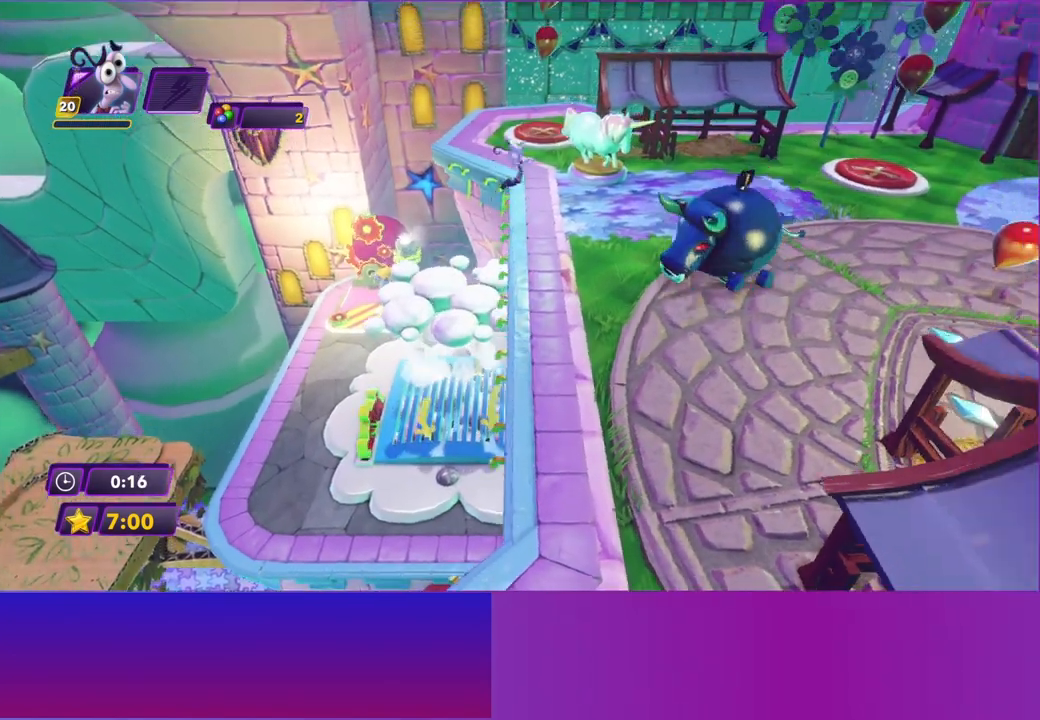
{"buttons": [], "left_stick": "right", "events": []}
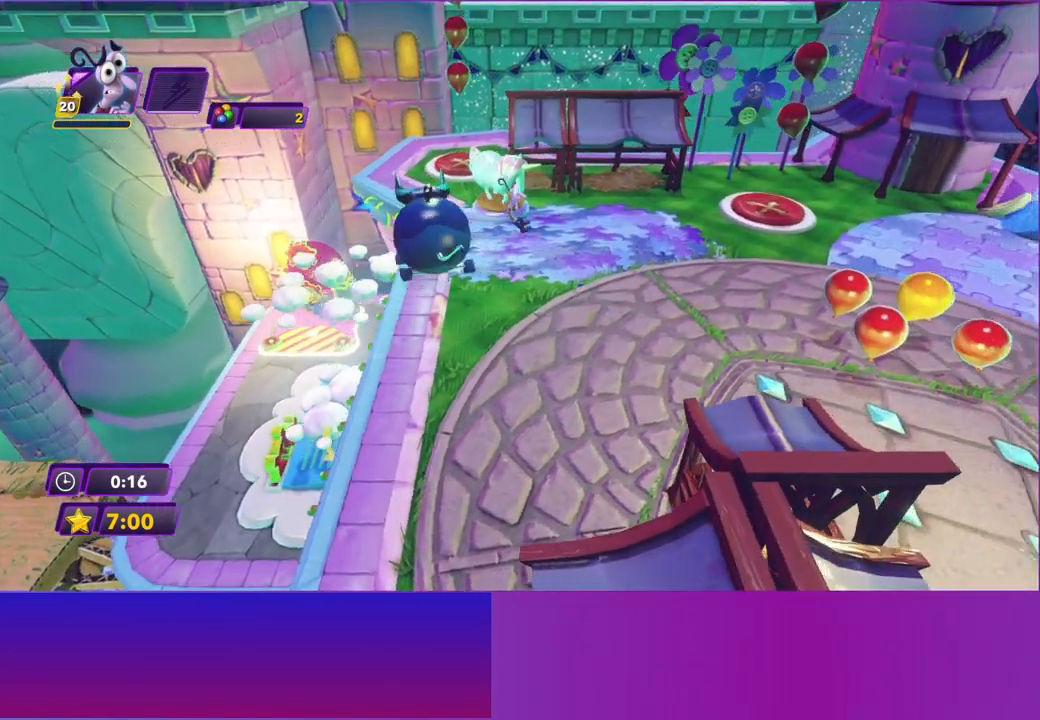
{"buttons": [], "left_stick": "down-right", "events": [[83, "left_stick", "down-right"], [117, "B", "down"], [233, "B", "up"], [333, "B", "down"], [433, "B", "up"]]}
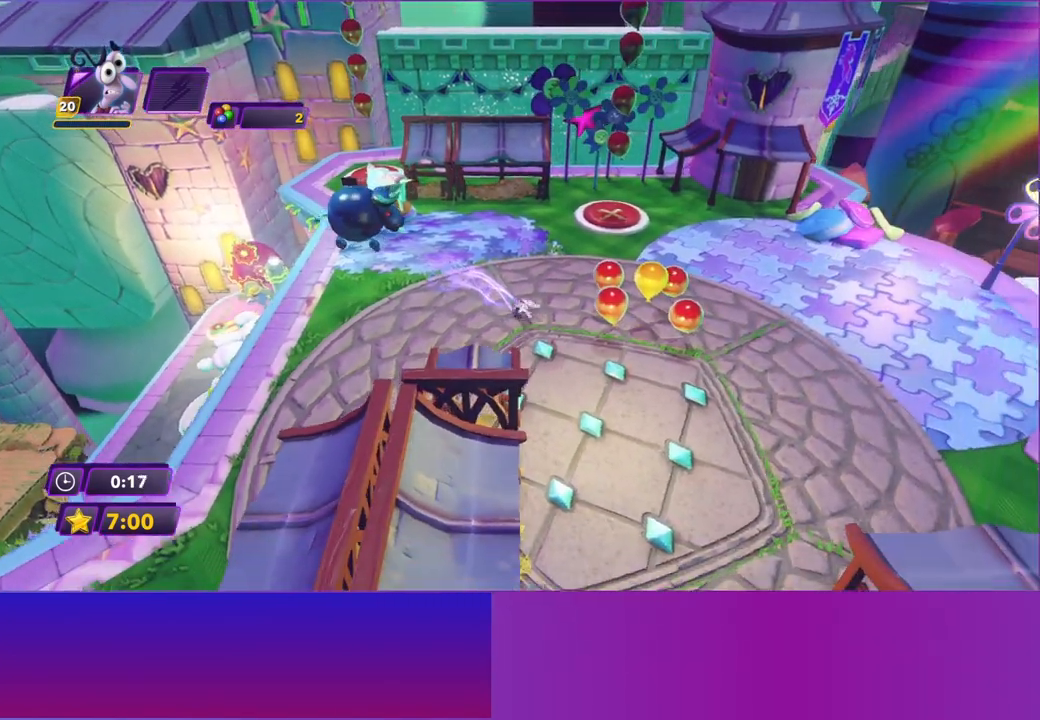
{"buttons": [], "left_stick": "down", "events": [[50, "B", "down"], [117, "B", "up"], [233, "B", "down"], [267, "left_stick", "down"], [333, "B", "up"]]}
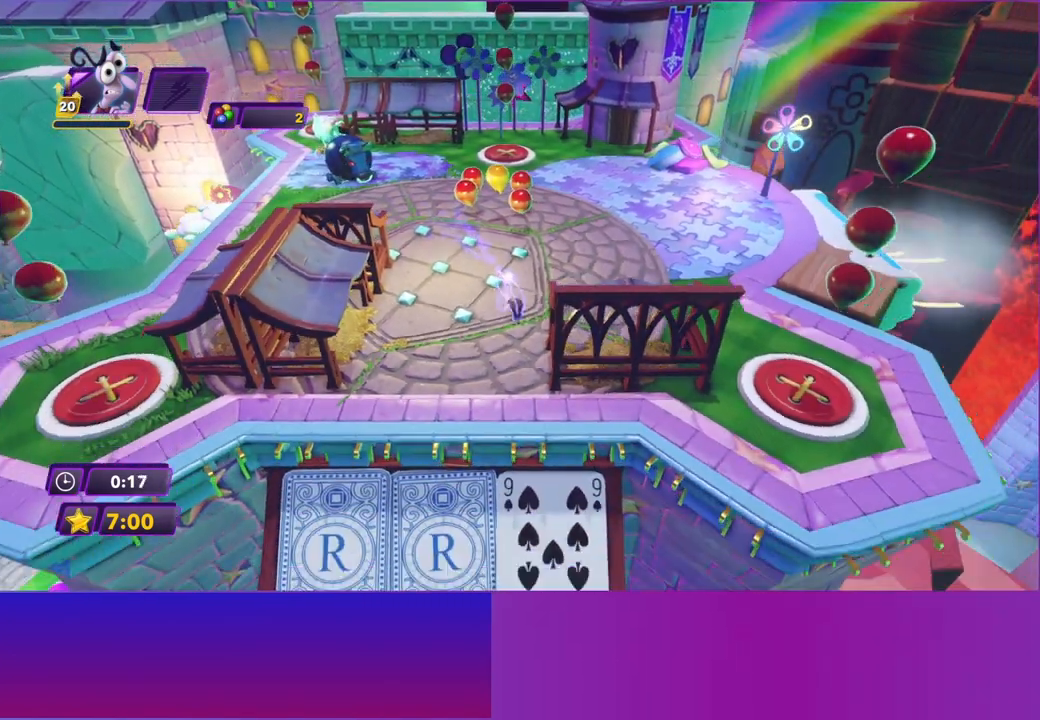
{"buttons": [], "left_stick": "right", "events": [[317, "left_stick", "down-right"], [500, "left_stick", "right"]]}
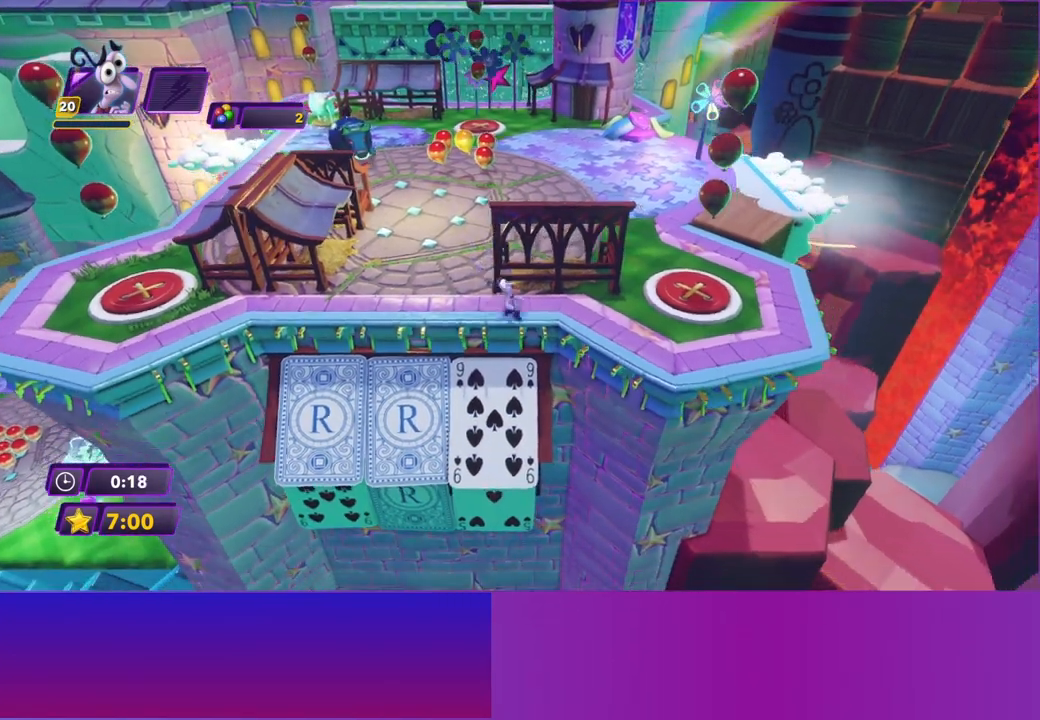
{"buttons": ["Y"], "left_stick": "center", "events": [[417, "Y", "down"], [433, "left_stick", "center"]]}
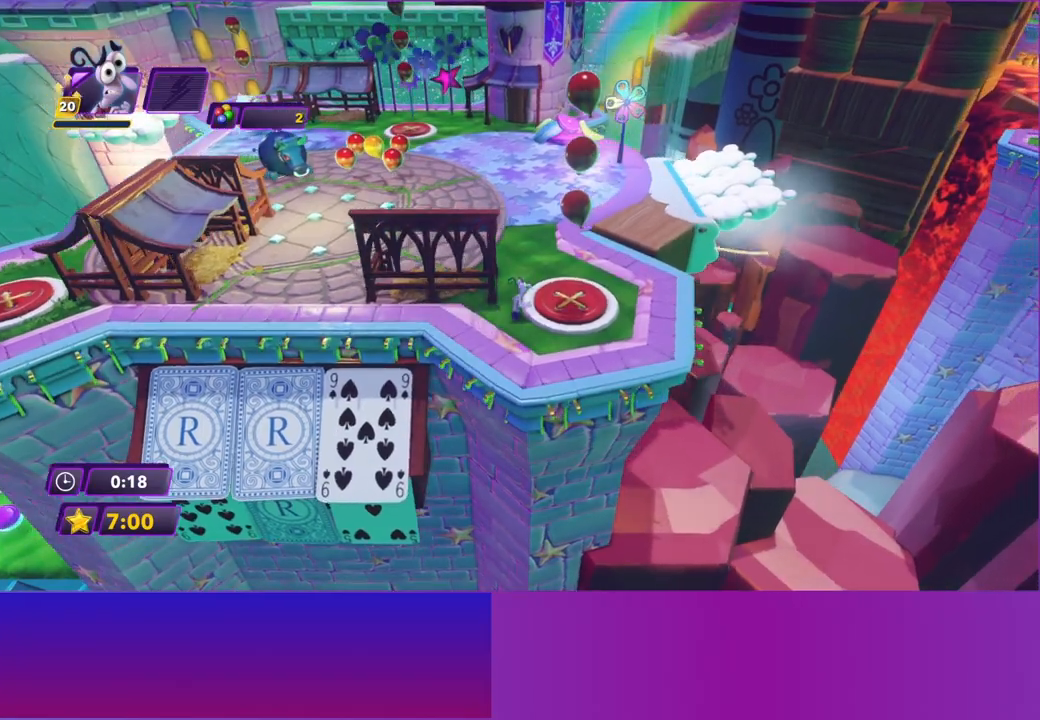
{"buttons": ["Y"], "left_stick": "right", "events": [[433, "left_stick", "right"]]}
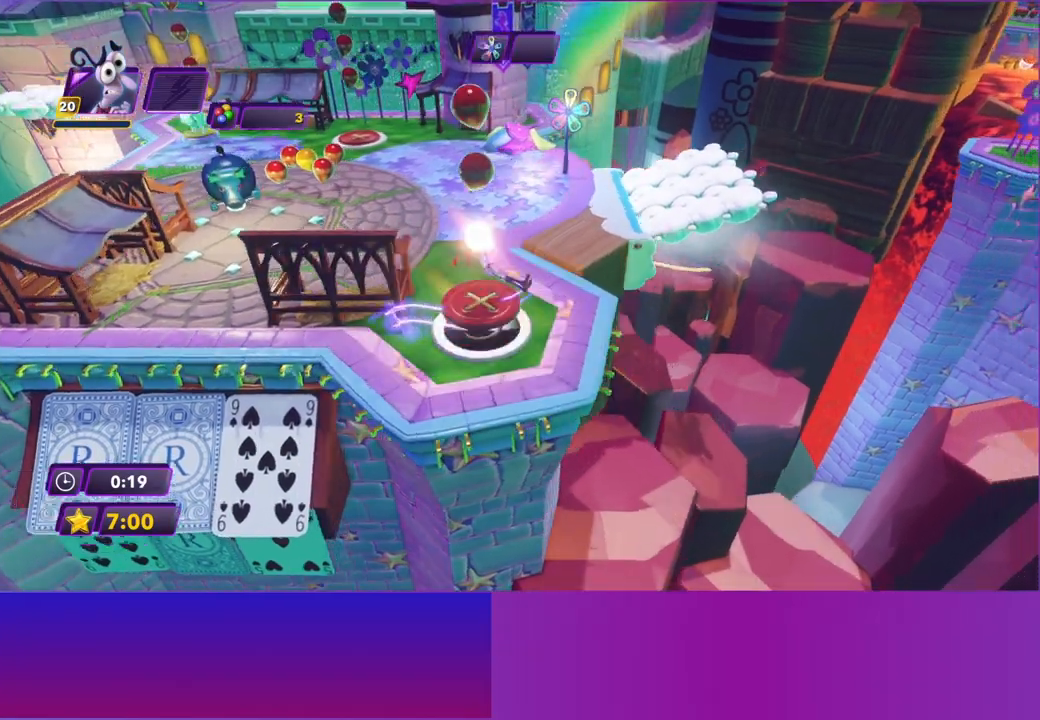
{"buttons": [], "left_stick": "up-right", "events": [[183, "Y", "up"], [400, "left_stick", "up-right"]]}
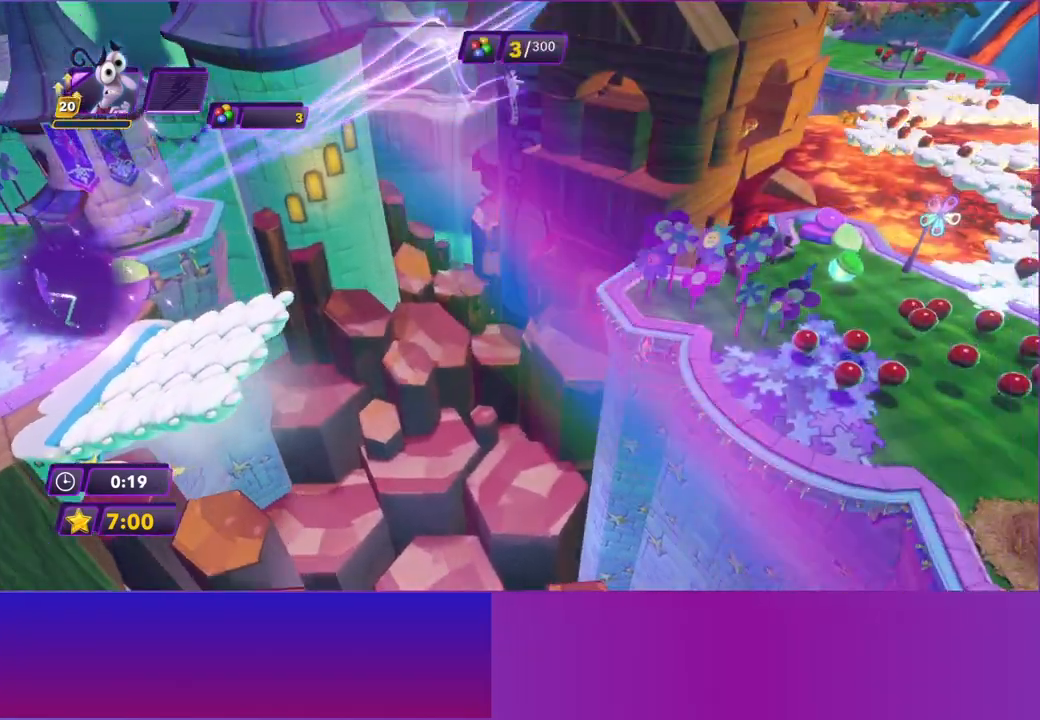
{"buttons": [], "left_stick": "up", "events": [[333, "left_stick", "up"]]}
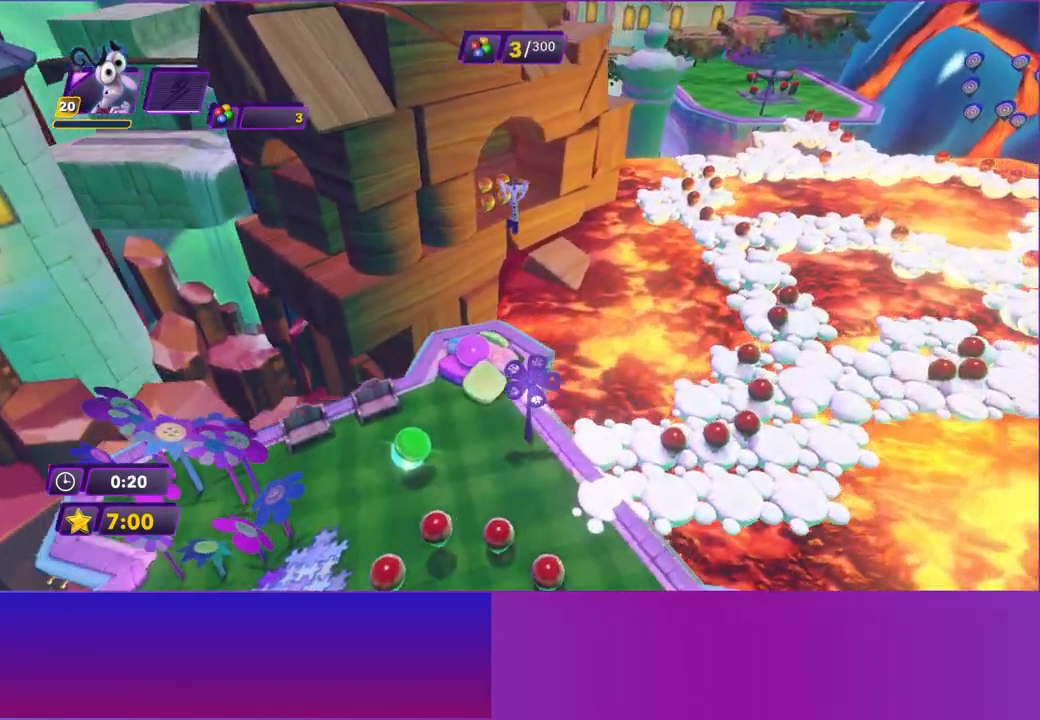
{"buttons": [], "left_stick": "up", "events": []}
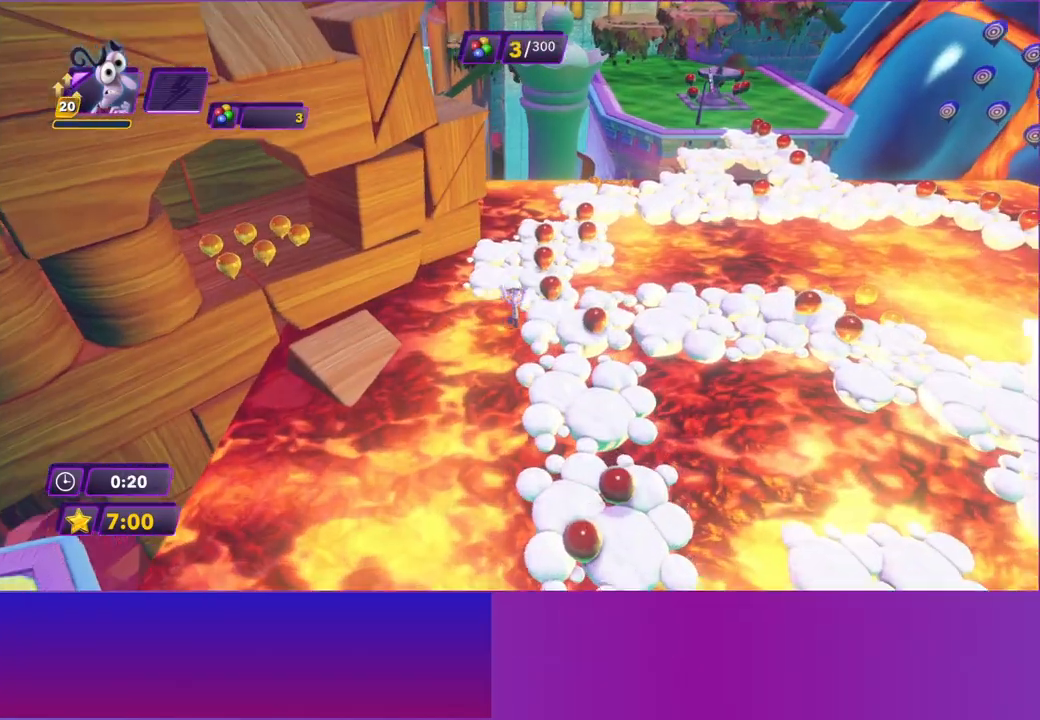
{"buttons": [], "left_stick": "up-right", "events": [[483, "left_stick", "up-right"]]}
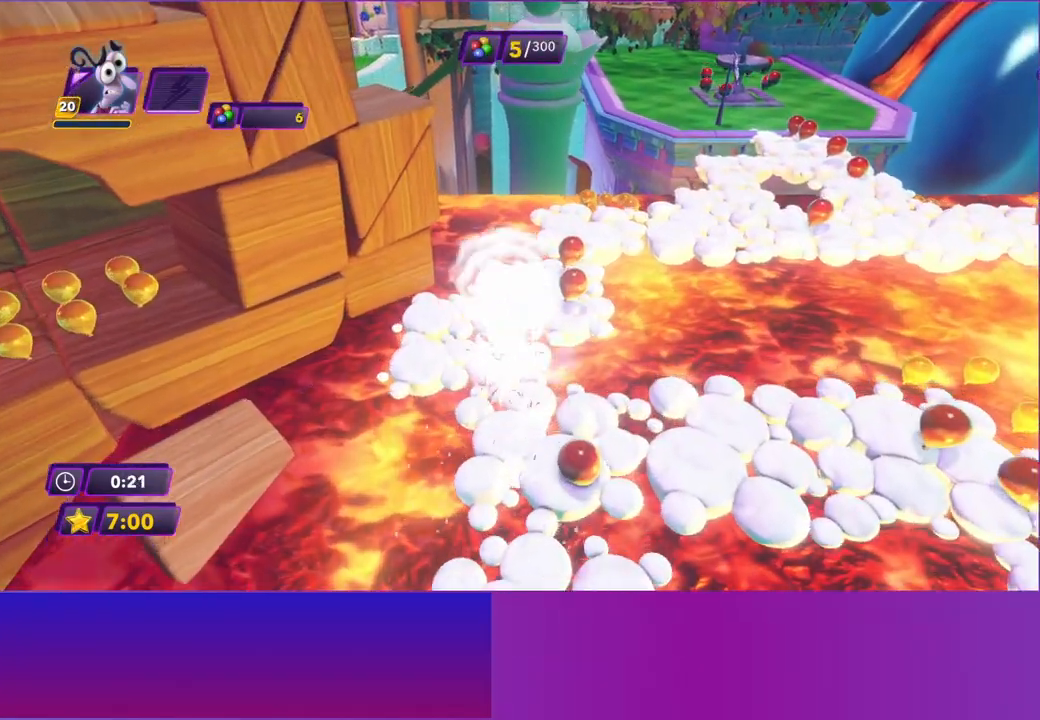
{"buttons": [], "left_stick": "up-right", "events": []}
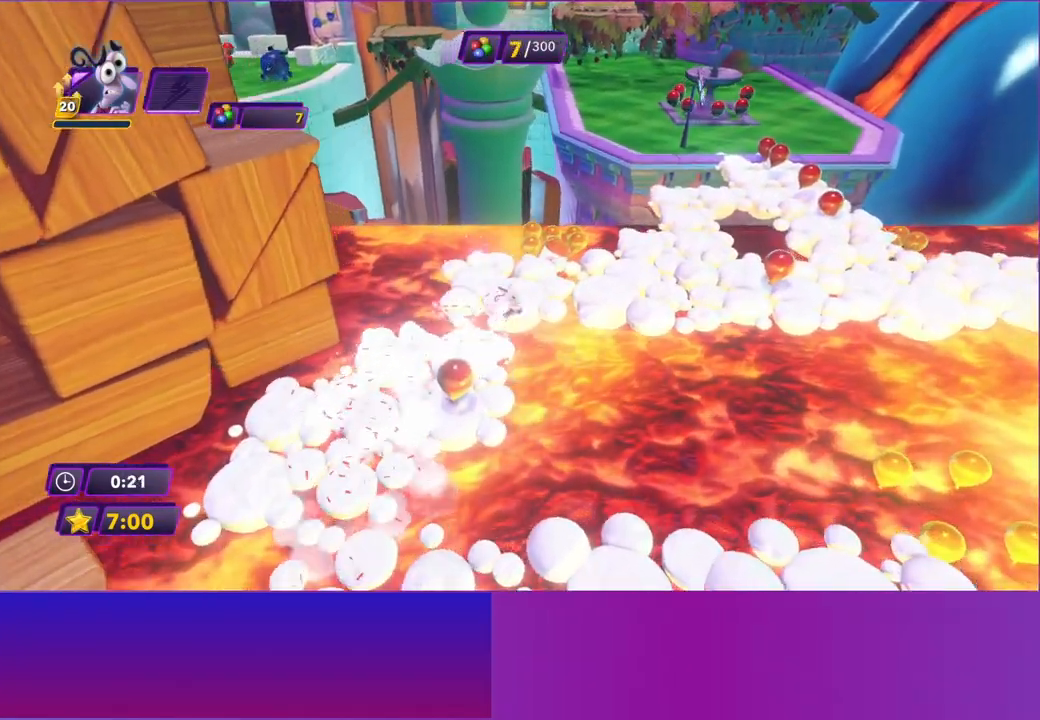
{"buttons": [], "left_stick": "up-right", "events": []}
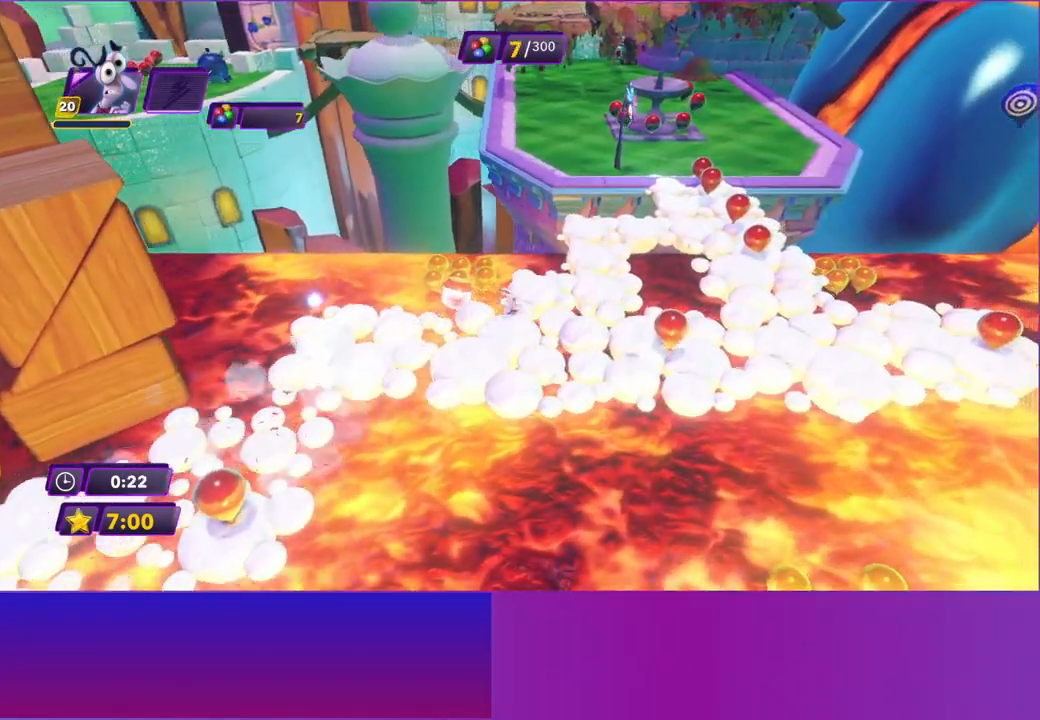
{"buttons": [], "left_stick": "up", "events": [[267, "left_stick", "up"]]}
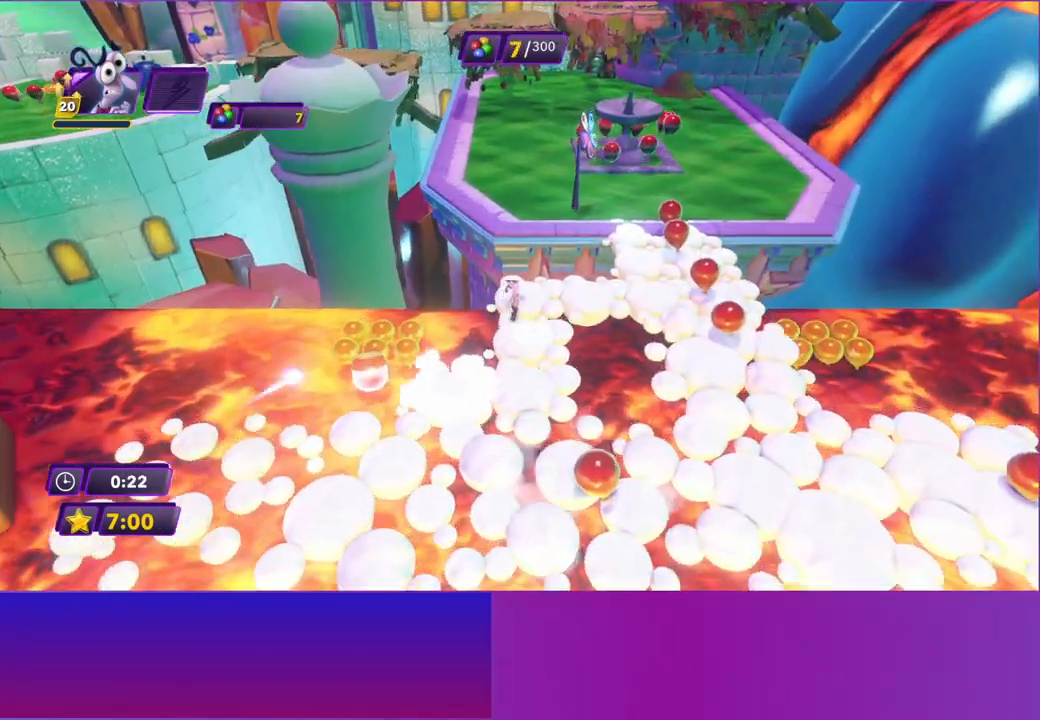
{"buttons": [], "left_stick": "up", "events": [[117, "A", "down"], [183, "A", "up"]]}
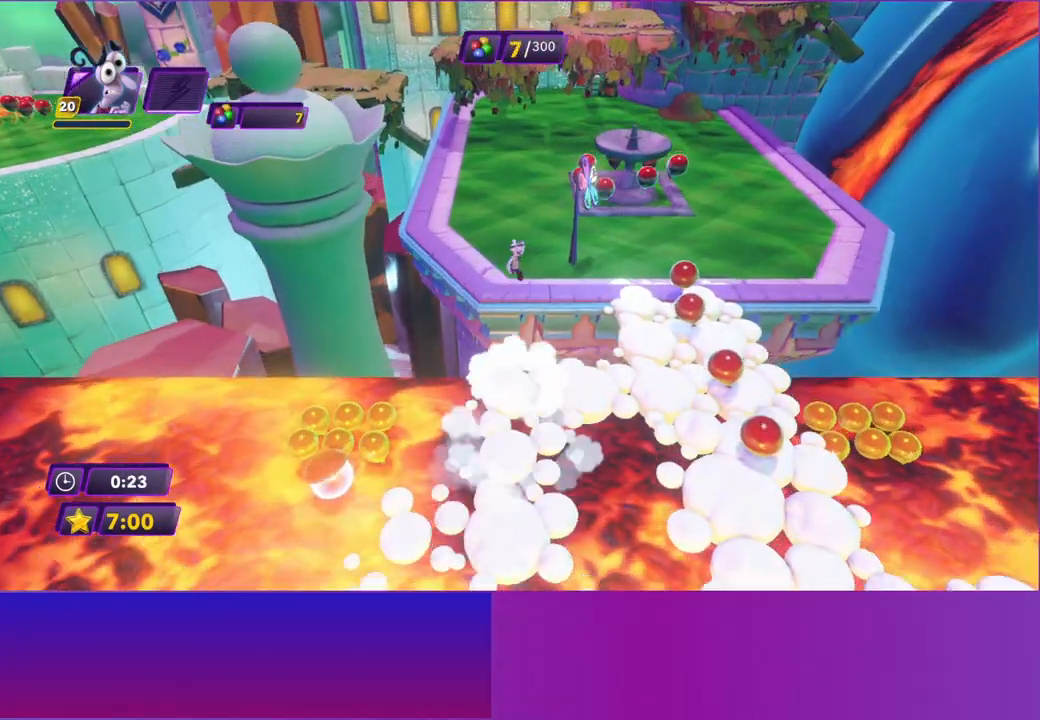
{"buttons": [], "left_stick": "up", "events": [[417, "B", "down"], [500, "B", "up"]]}
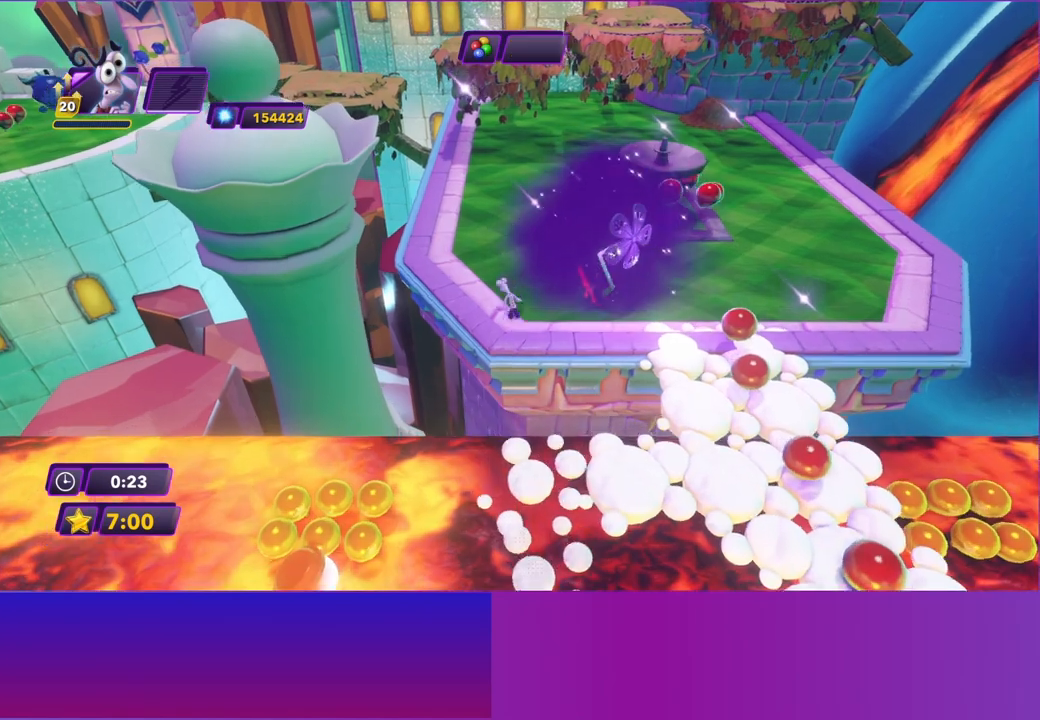
{"buttons": [], "left_stick": "up-left", "events": [[133, "B", "down"], [150, "left_stick", "up-left"], [200, "B", "up"], [333, "B", "down"], [417, "B", "up"]]}
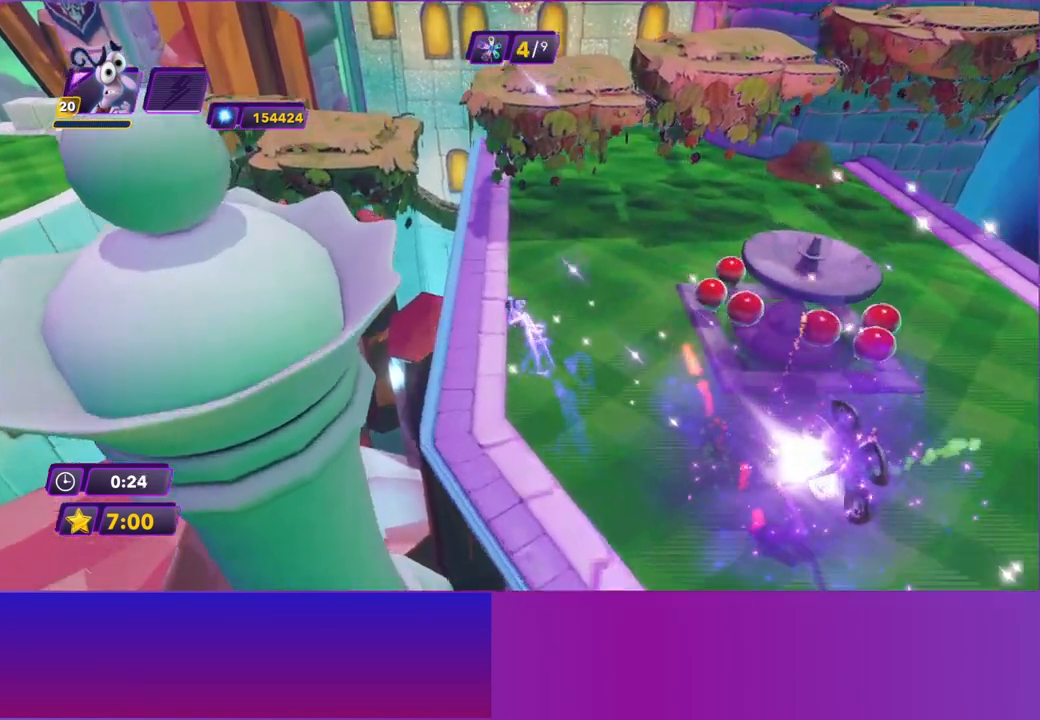
{"buttons": ["A"], "left_stick": "up-left", "events": [[417, "A", "down"]]}
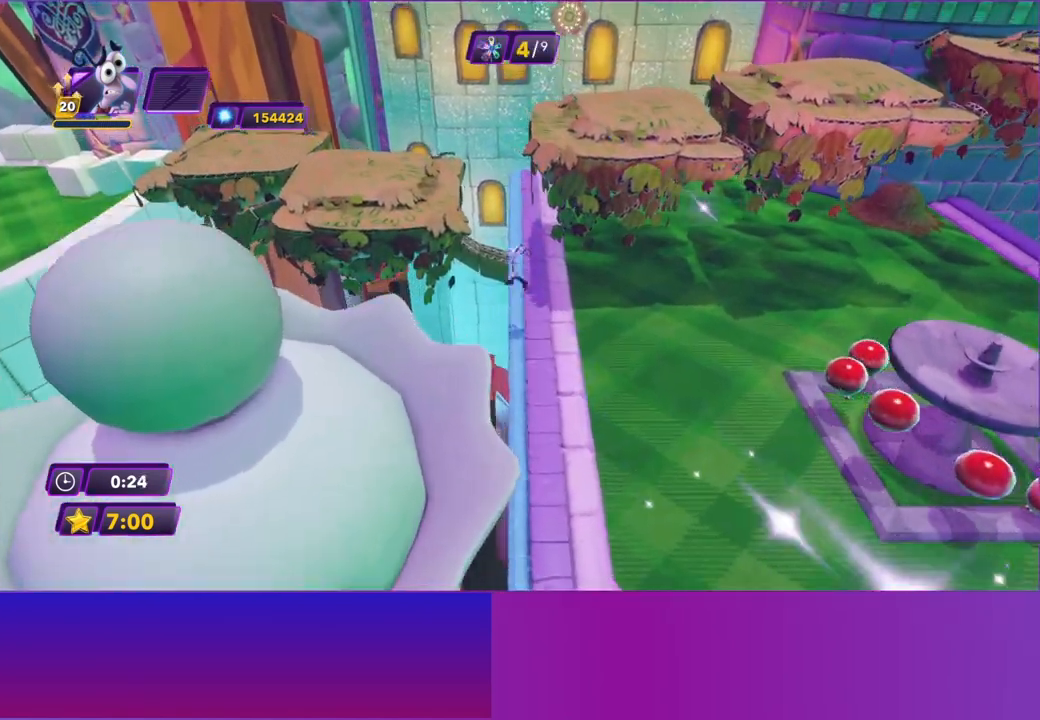
{"buttons": [], "left_stick": "up", "events": [[33, "A", "up"], [133, "A", "down"], [250, "A", "up"], [417, "left_stick", "up"]]}
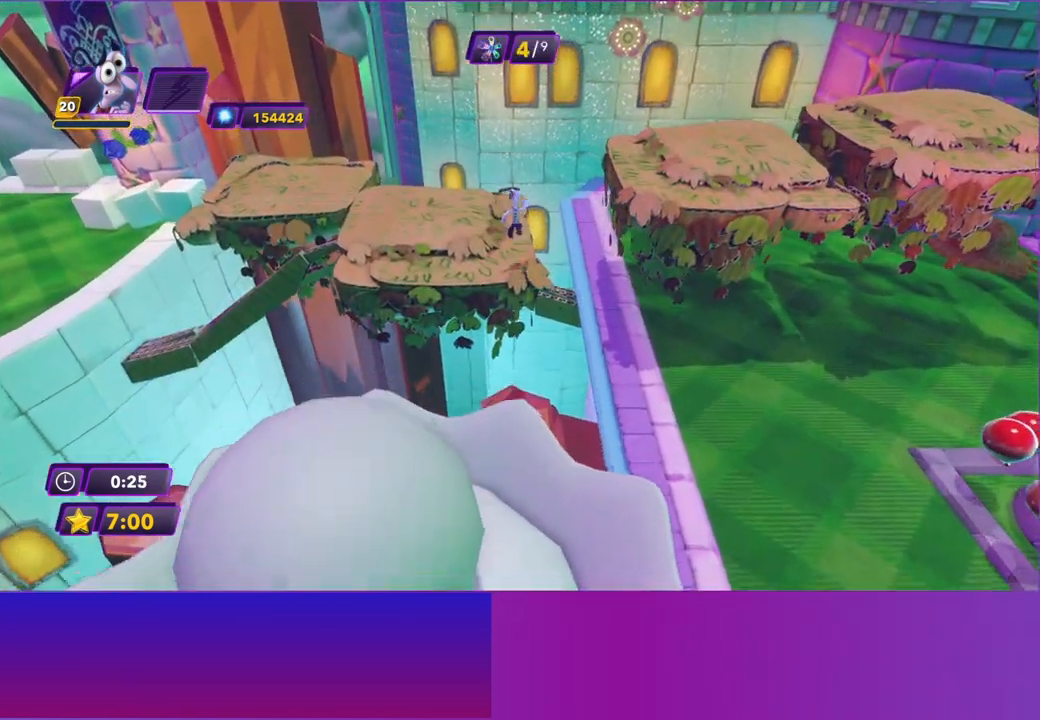
{"buttons": ["A"], "left_stick": "right", "events": [[183, "left_stick", "up-right"], [267, "A", "down"], [283, "left_stick", "right"], [333, "A", "up"], [433, "A", "down"]]}
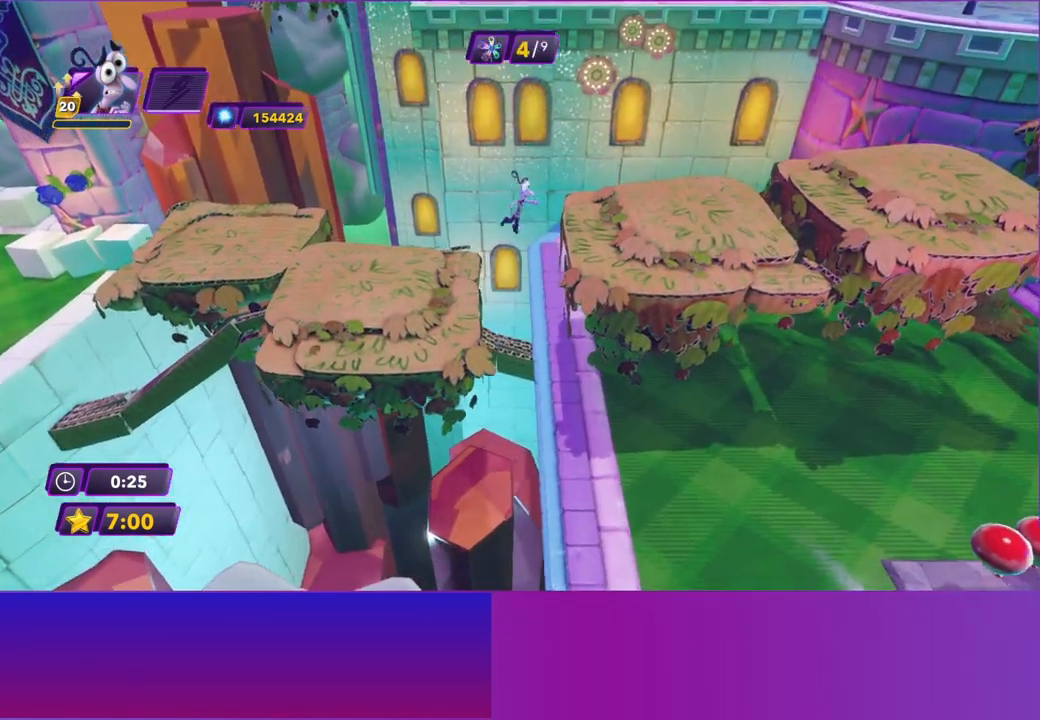
{"buttons": [], "left_stick": "right", "events": [[50, "A", "up"]]}
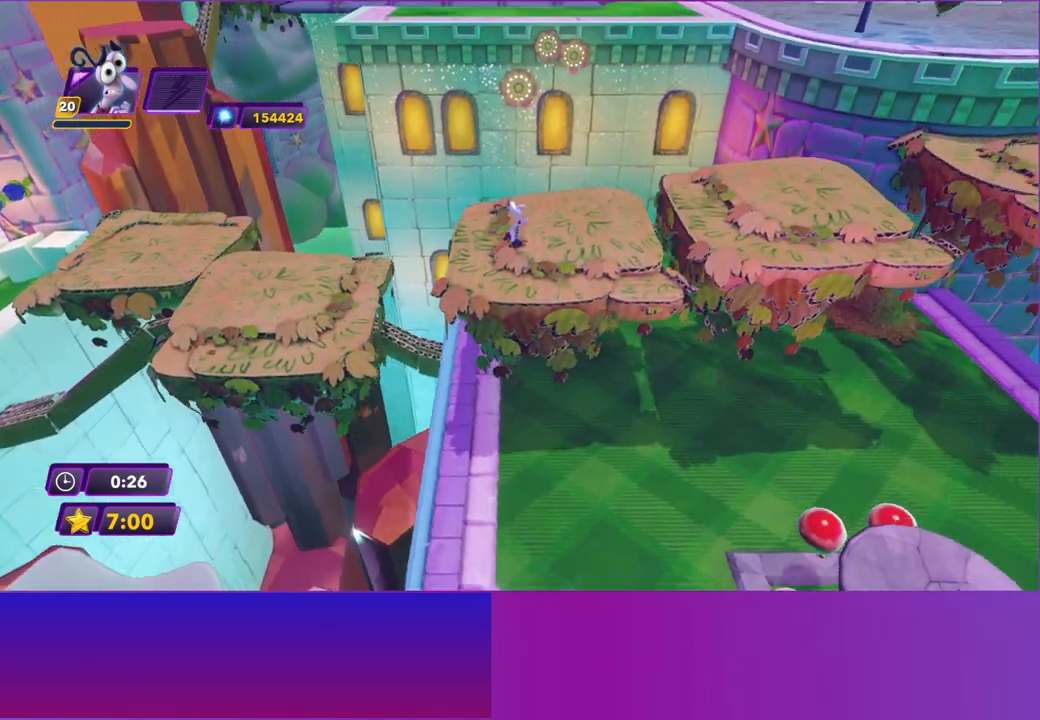
{"buttons": [], "left_stick": "right", "events": [[283, "A", "down"], [417, "A", "up"]]}
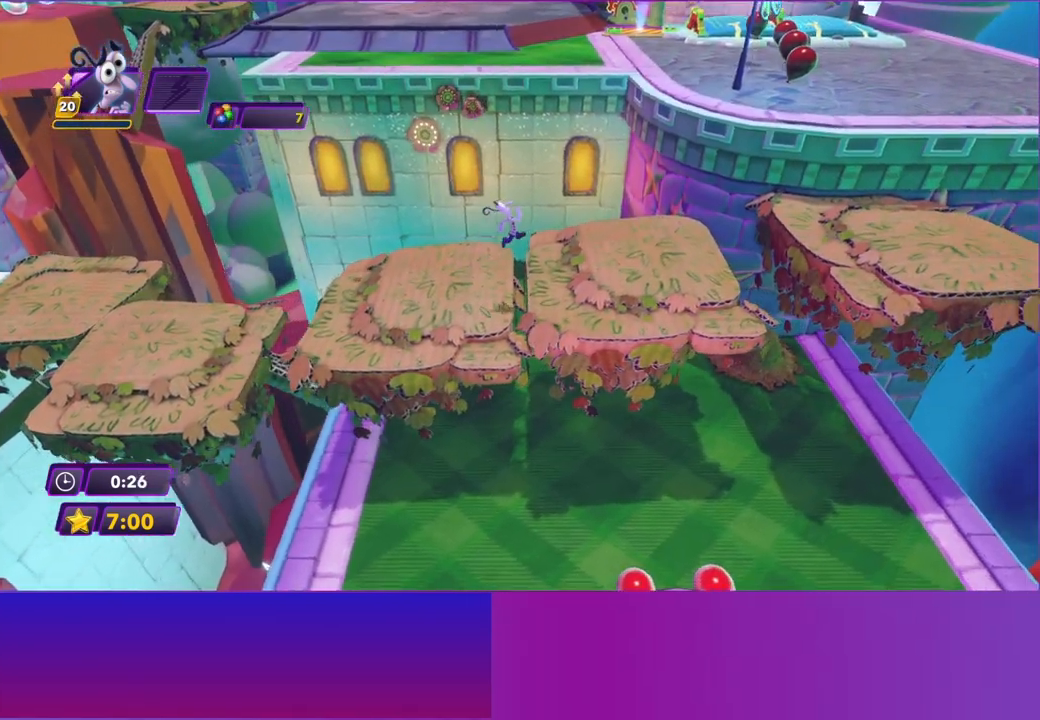
{"buttons": ["A"], "left_stick": "up-right", "events": [[100, "left_stick", "up-right"], [500, "A", "down"]]}
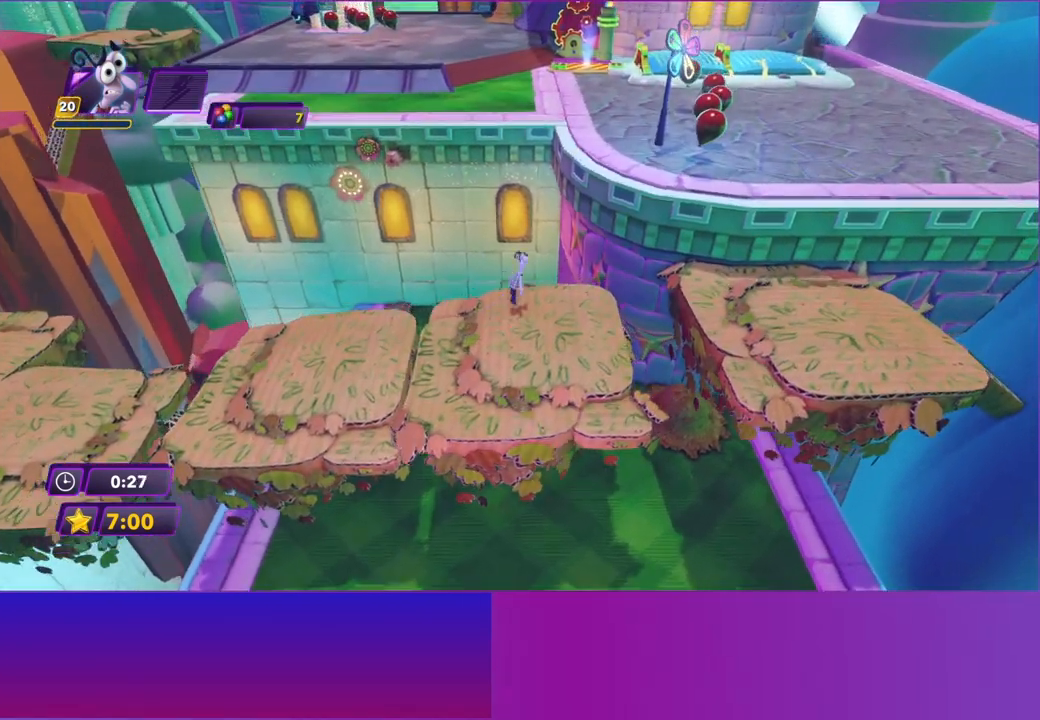
{"buttons": ["A"], "left_stick": "up-right", "events": [[150, "A", "up"], [233, "A", "down"]]}